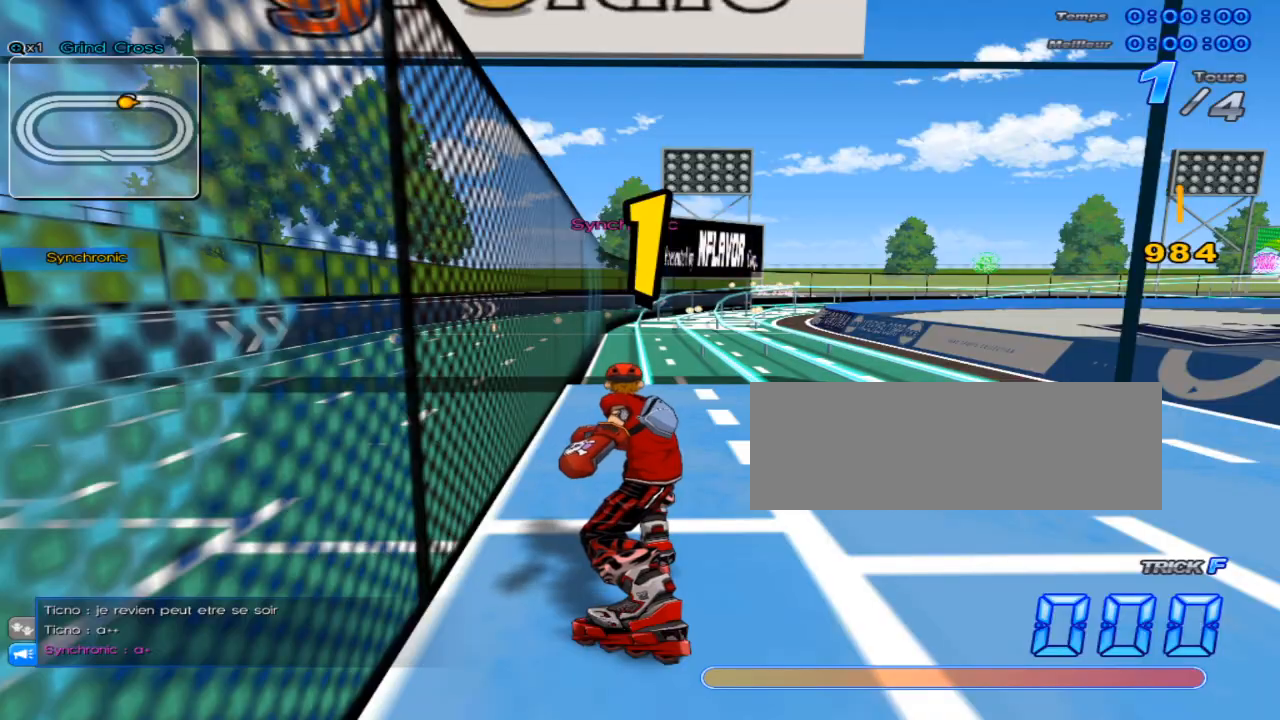
Gameplay with keyboard; each line is a JSON object with the keys held at the frame after it. "events" lists presses ("down") and releases ("up") of "c", "down", "left", "right", "up", "w" and "x" between this image and that frame as [ms after this image, input, new state], when the widget could be followed in between. No other keys are recorded. Mouse input is not recorded.
{"keys": ["up"], "events": [[200, "right", "down"], [267, "up", "down"], [367, "right", "up"]]}
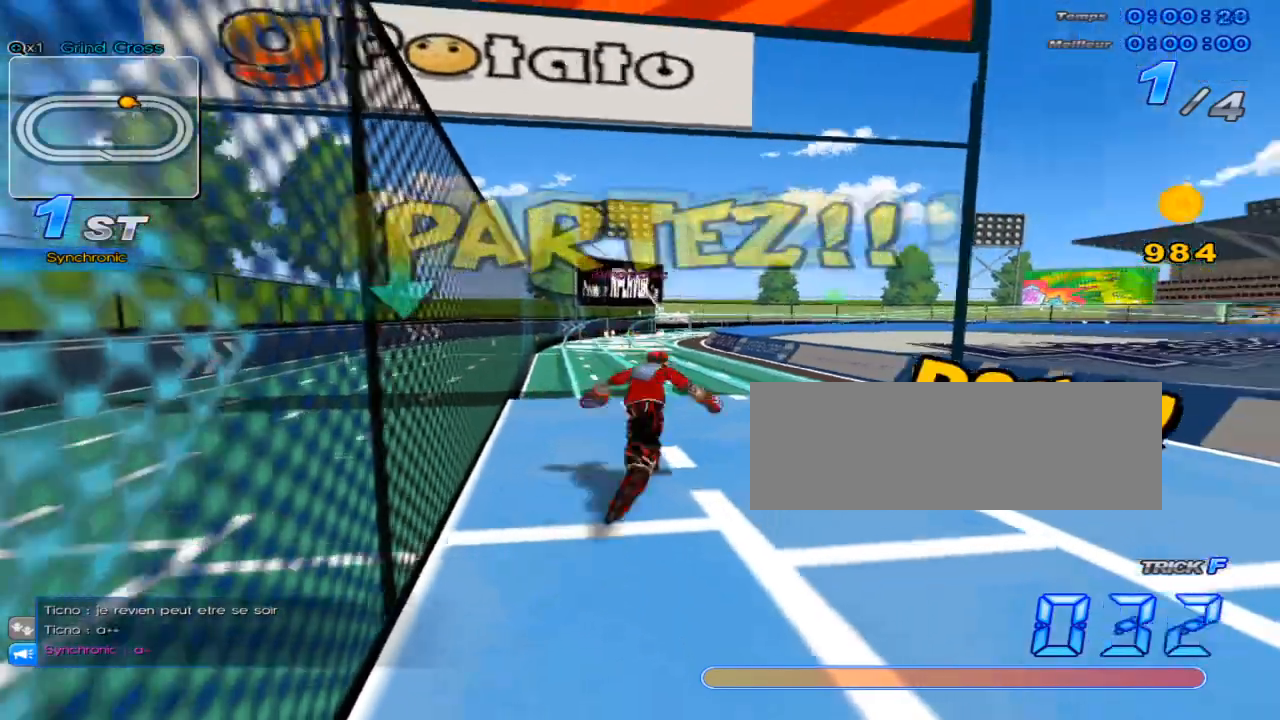
{"keys": ["c", "left", "up", "x"], "events": [[317, "x", "down"], [367, "c", "down"], [484, "left", "down"]]}
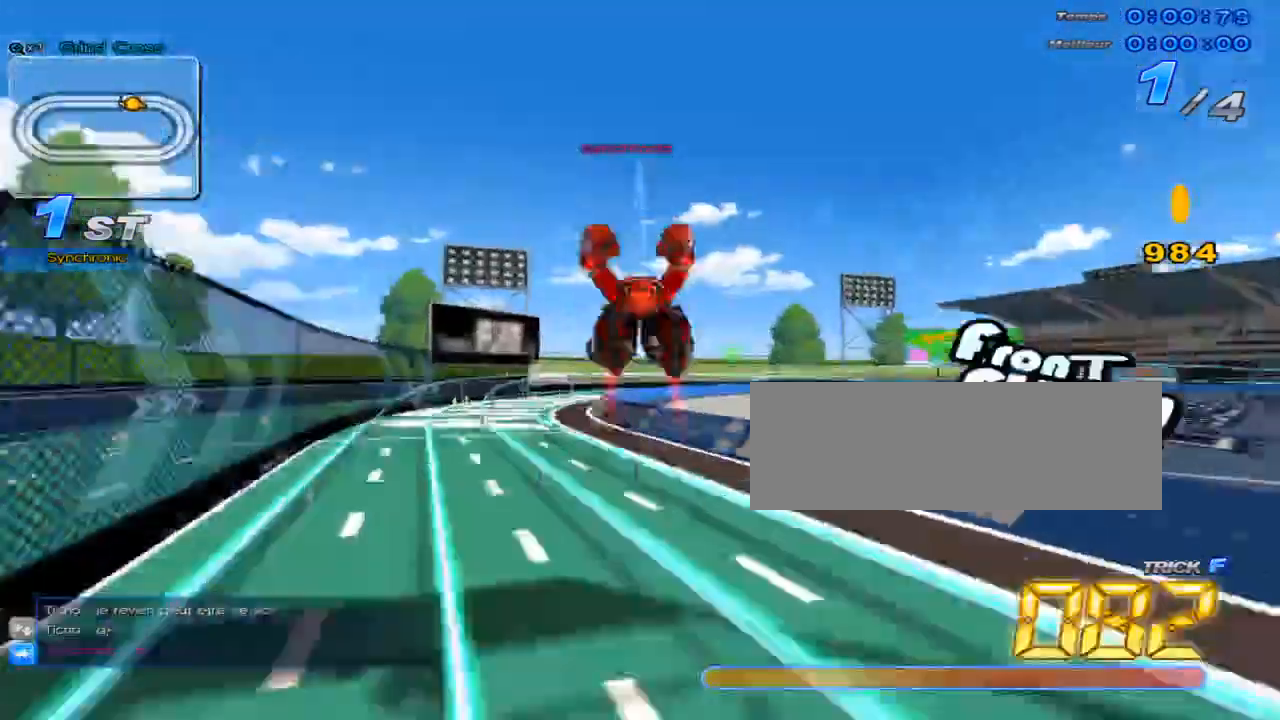
{"keys": ["up"], "events": [[233, "c", "up"], [233, "left", "up"], [233, "x", "up"], [400, "left", "down"], [500, "left", "up"]]}
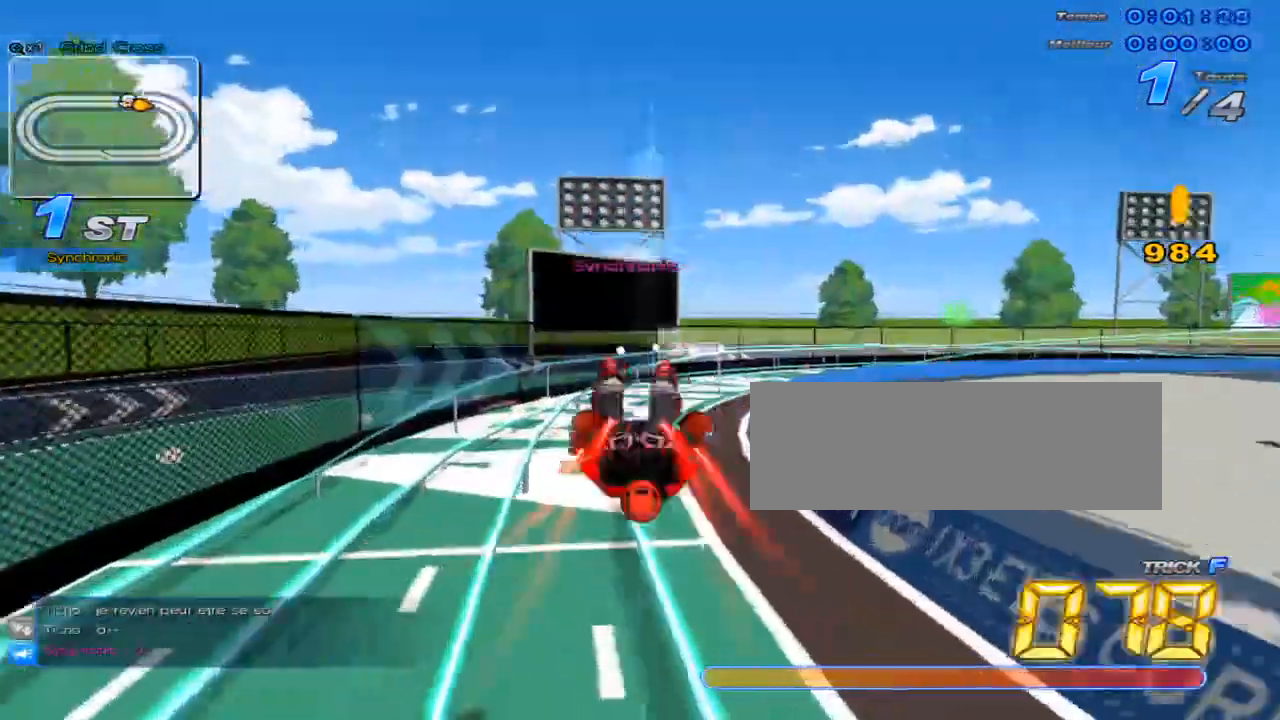
{"keys": ["up"], "events": []}
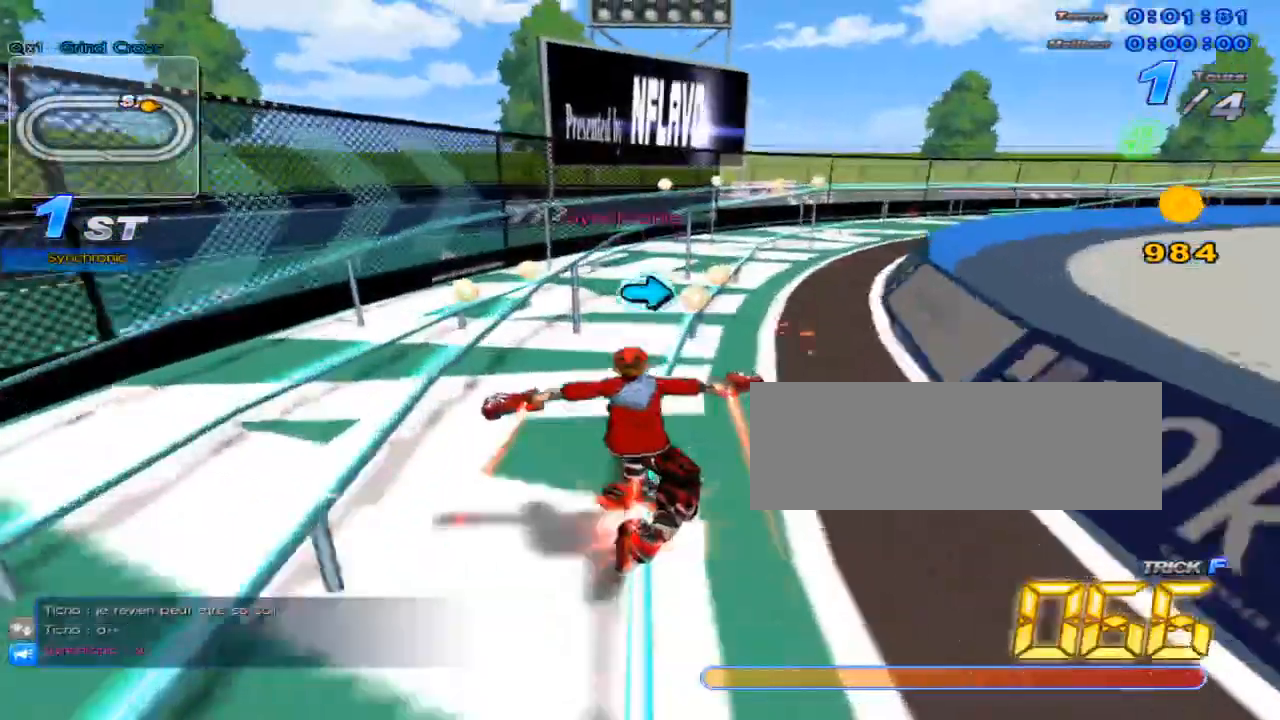
{"keys": ["c", "right", "up", "x"], "events": [[16, "up", "up"], [83, "right", "down"], [150, "right", "up"], [183, "up", "down"], [267, "w", "down"], [333, "x", "down"], [367, "c", "down"], [400, "w", "up"], [467, "right", "down"]]}
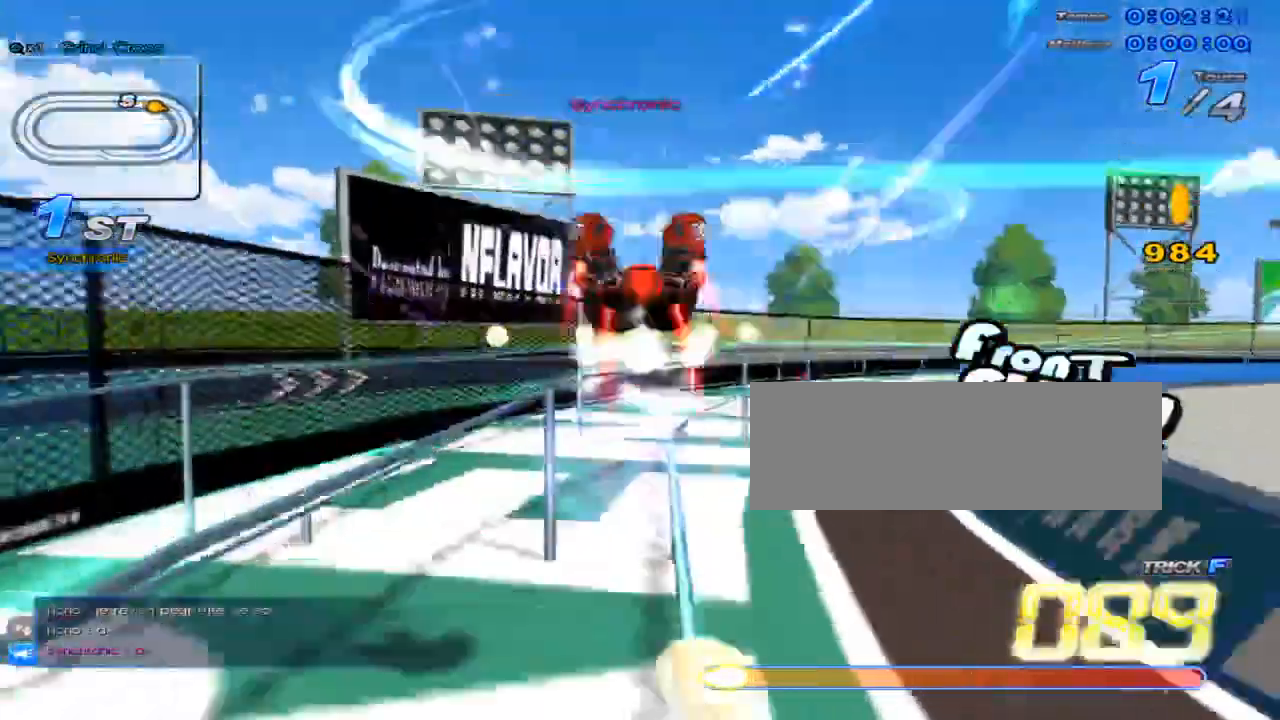
{"keys": ["c", "up", "x"], "events": [[184, "c", "up"], [184, "x", "up"], [250, "right", "up"], [351, "w", "down"], [384, "x", "down"], [417, "c", "down"], [451, "w", "up"]]}
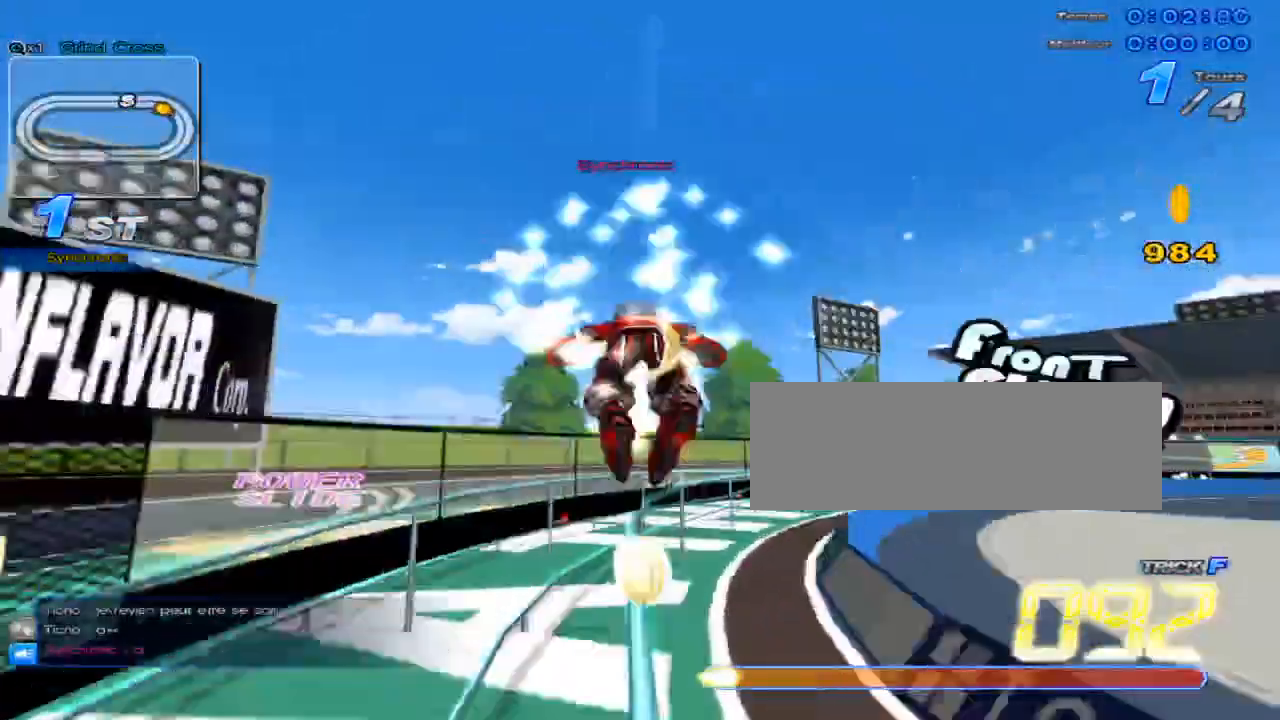
{"keys": ["up"], "events": [[133, "c", "up"], [133, "x", "up"], [166, "right", "down"], [333, "right", "up"]]}
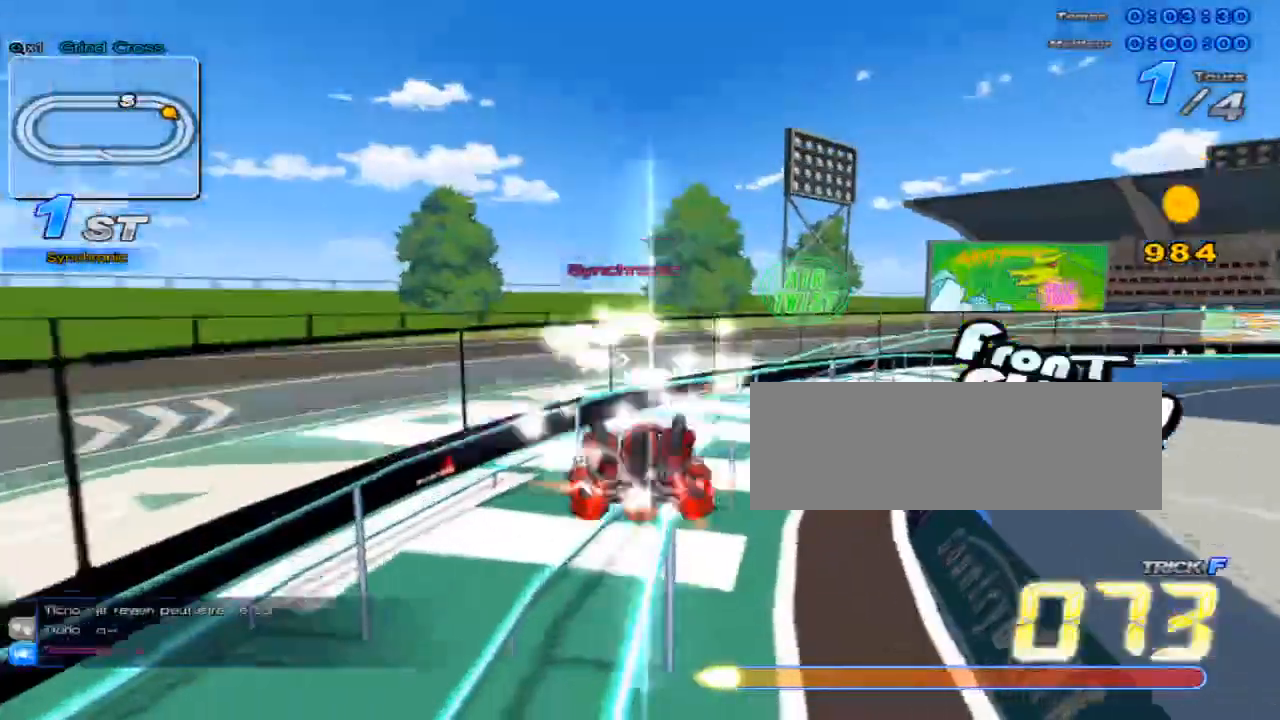
{"keys": ["right", "up"], "events": [[84, "right", "down"], [150, "w", "down"], [184, "x", "down"], [250, "c", "down"], [250, "right", "up"], [250, "w", "up"], [417, "c", "up"], [417, "x", "up"], [501, "right", "down"]]}
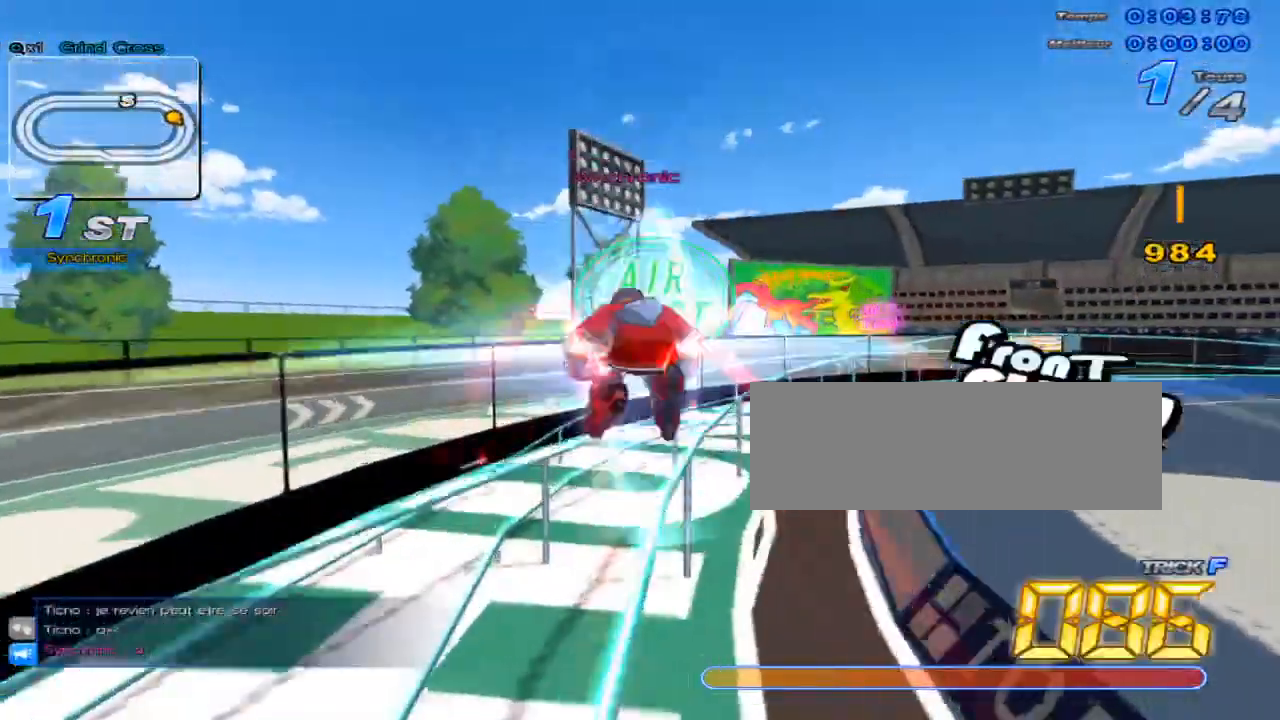
{"keys": ["c", "right", "up", "x"], "events": [[233, "right", "up"], [333, "w", "down"], [367, "right", "down"], [400, "x", "down"], [450, "c", "down"], [483, "w", "up"]]}
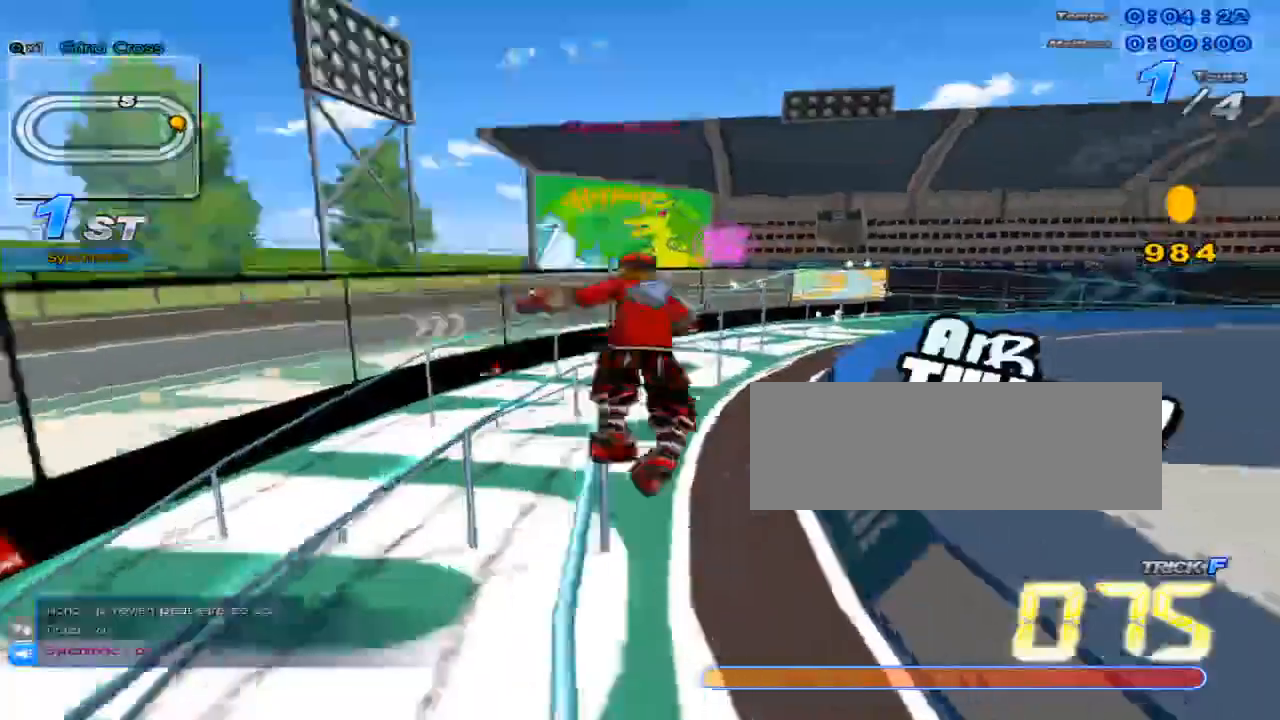
{"keys": ["up"], "events": [[17, "right", "up"], [284, "c", "up"], [284, "x", "up"], [317, "right", "down"], [501, "right", "up"]]}
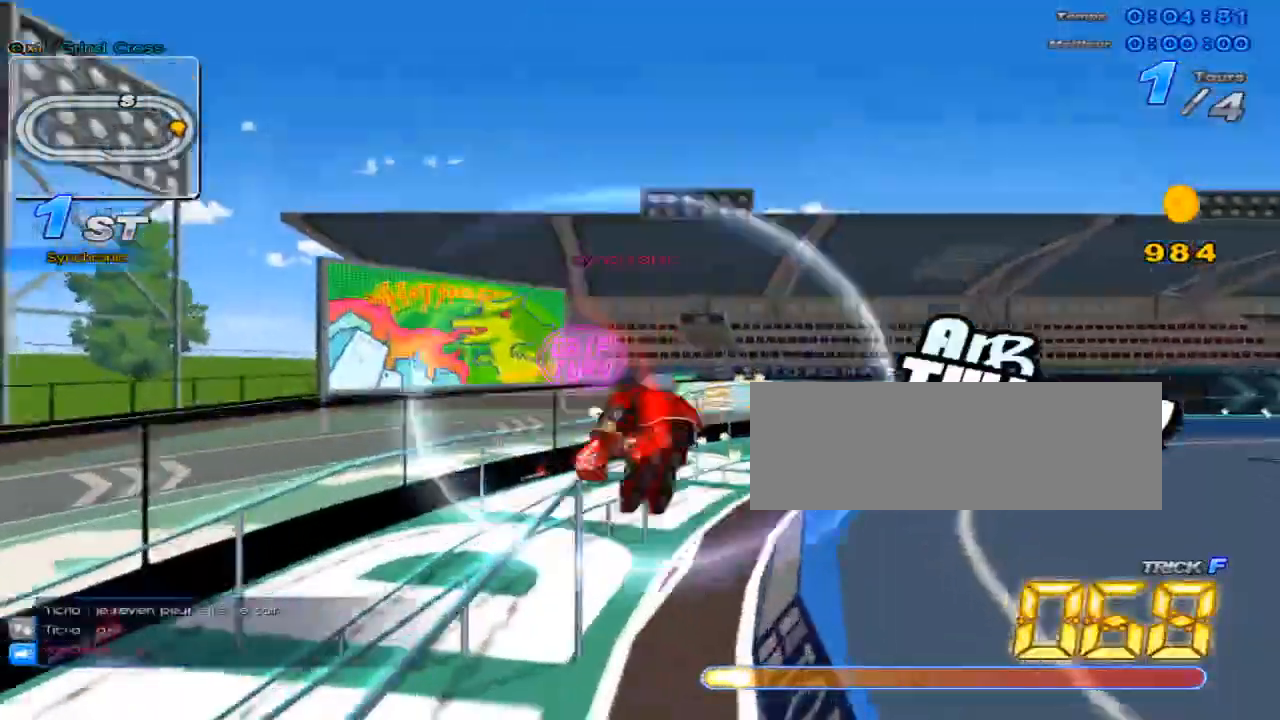
{"keys": ["up"], "events": [[233, "right", "down"], [467, "right", "up"]]}
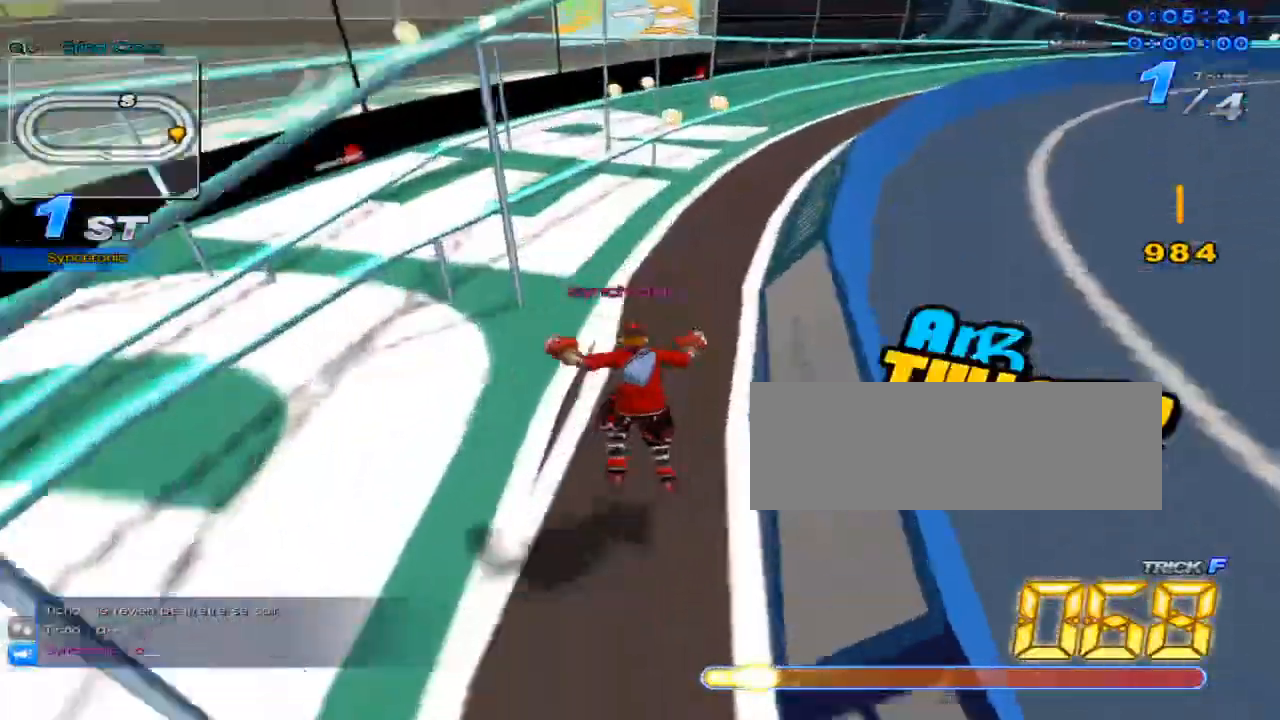
{"keys": ["up"], "events": [[117, "w", "down"], [150, "x", "down"], [217, "c", "down"], [250, "w", "up"], [317, "c", "up"], [317, "right", "down"], [317, "x", "up"], [501, "right", "up"]]}
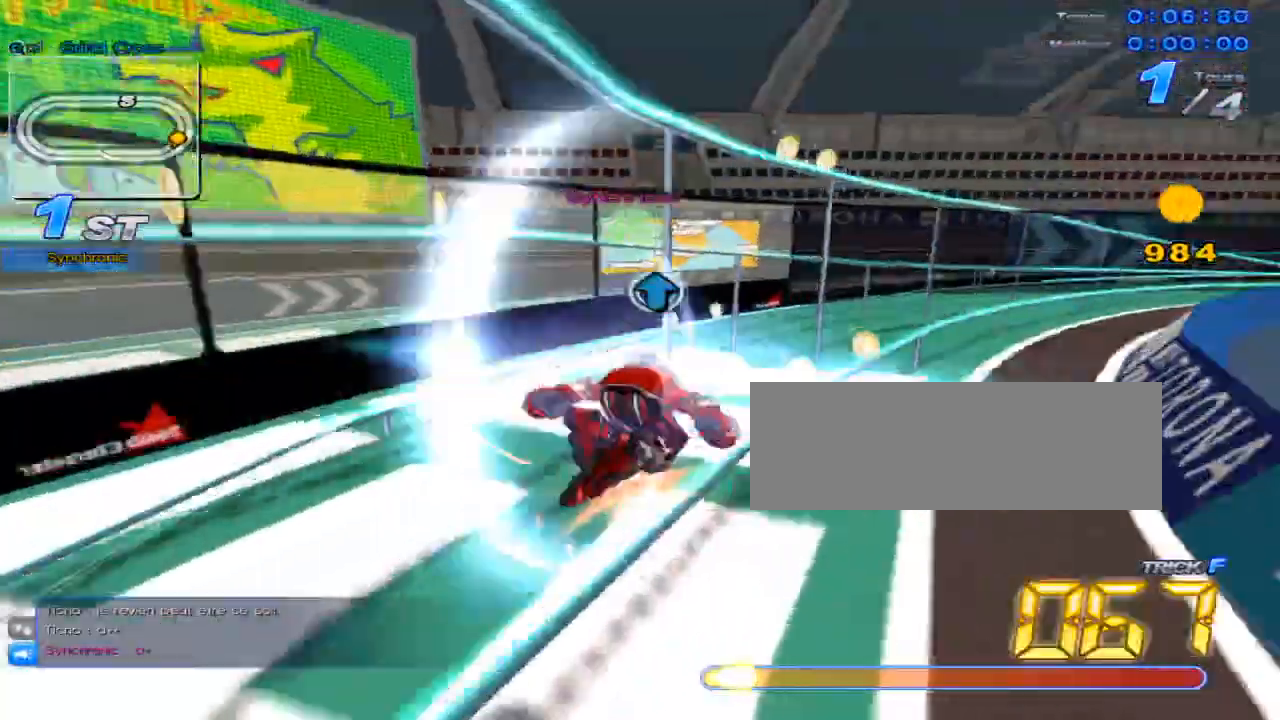
{"keys": ["right", "up"], "events": [[200, "up", "up"], [300, "up", "down"], [450, "right", "down"]]}
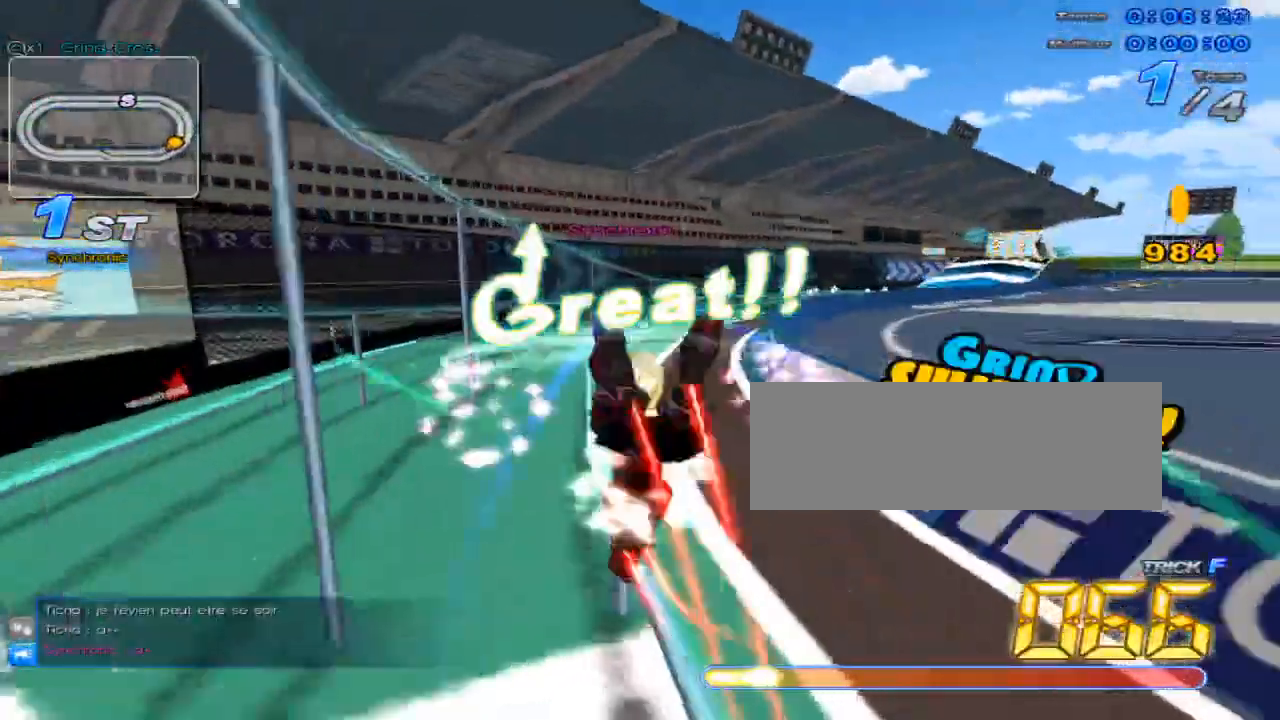
{"keys": ["up"], "events": [[17, "w", "down"], [50, "x", "down"], [84, "c", "down"], [84, "right", "up"], [117, "w", "up"], [200, "c", "up"], [200, "x", "up"]]}
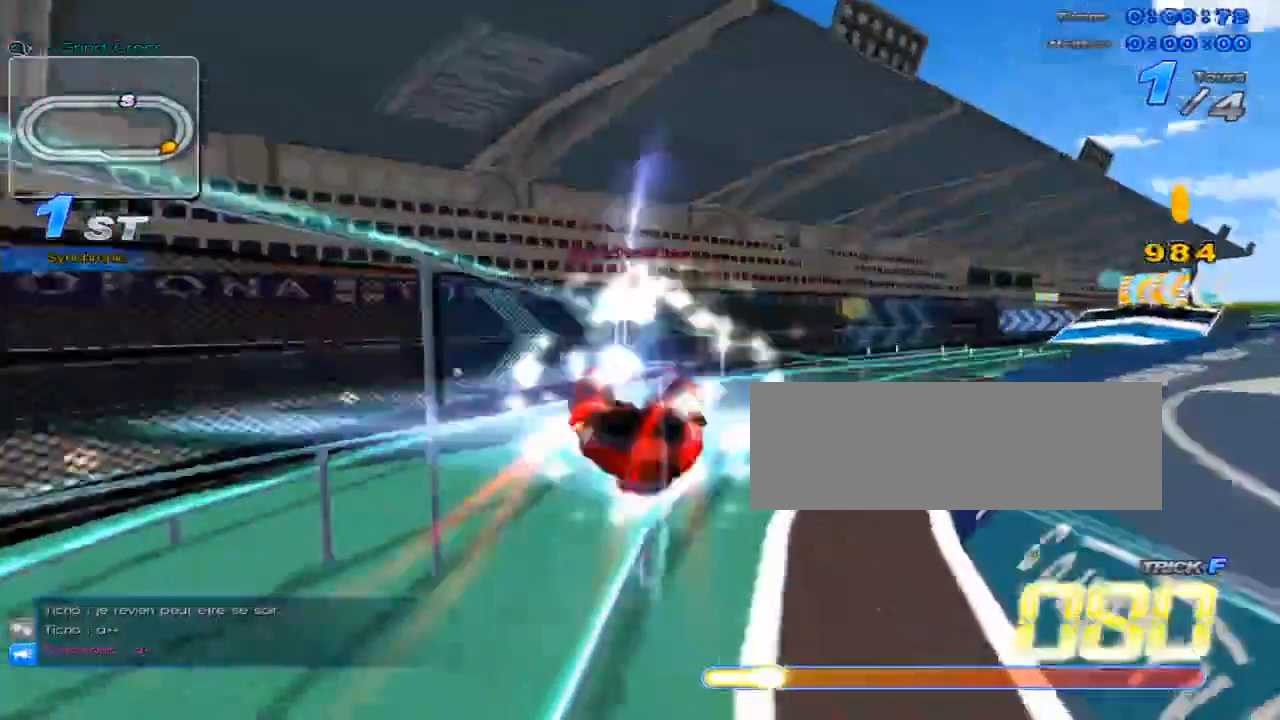
{"keys": ["up"], "events": [[300, "up", "up"], [483, "up", "down"]]}
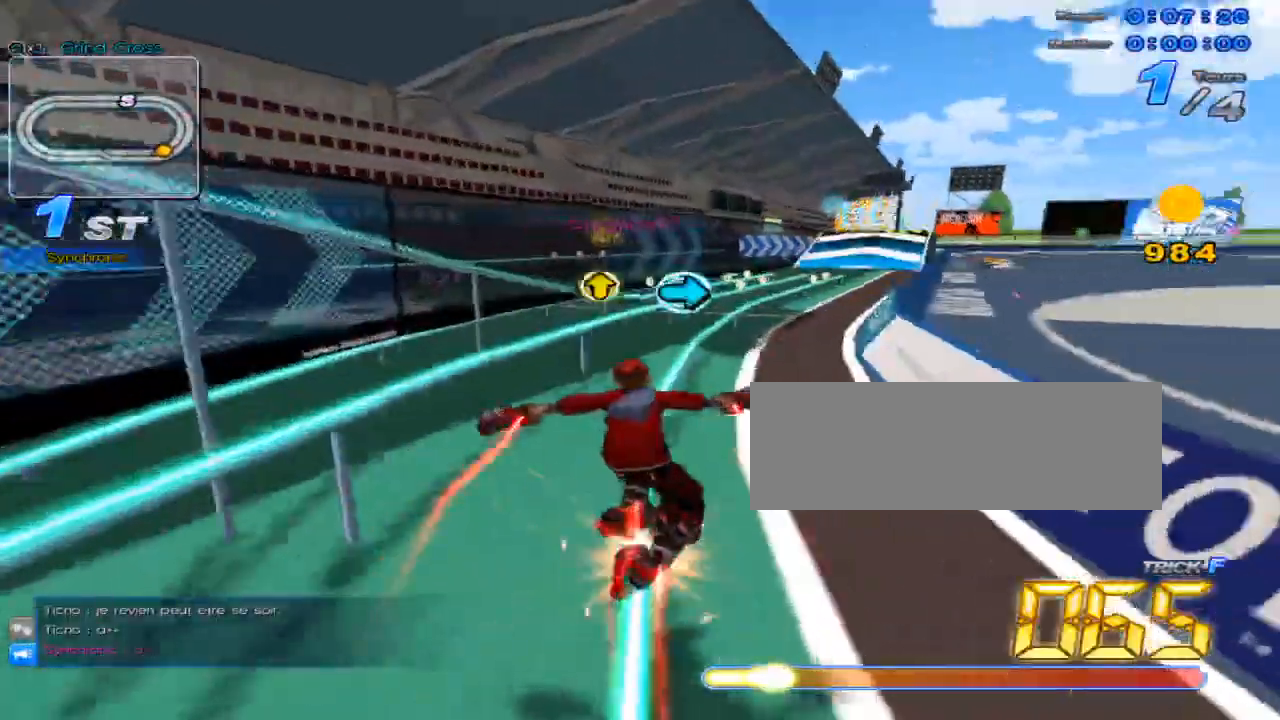
{"keys": ["right", "up"], "events": [[50, "right", "down"], [117, "right", "up"], [184, "w", "down"], [217, "x", "down"], [267, "c", "down"], [300, "w", "up"], [367, "c", "up"], [367, "x", "up"], [467, "right", "down"]]}
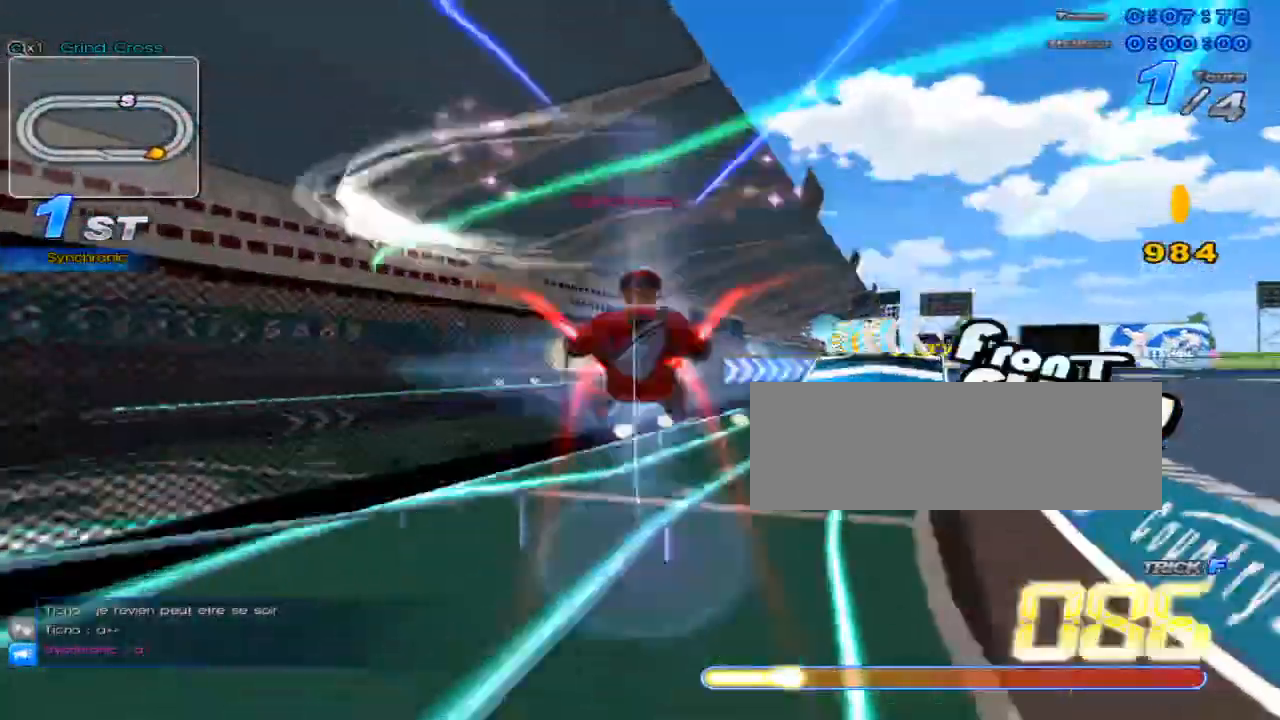
{"keys": [], "events": [[250, "right", "up"], [483, "up", "up"]]}
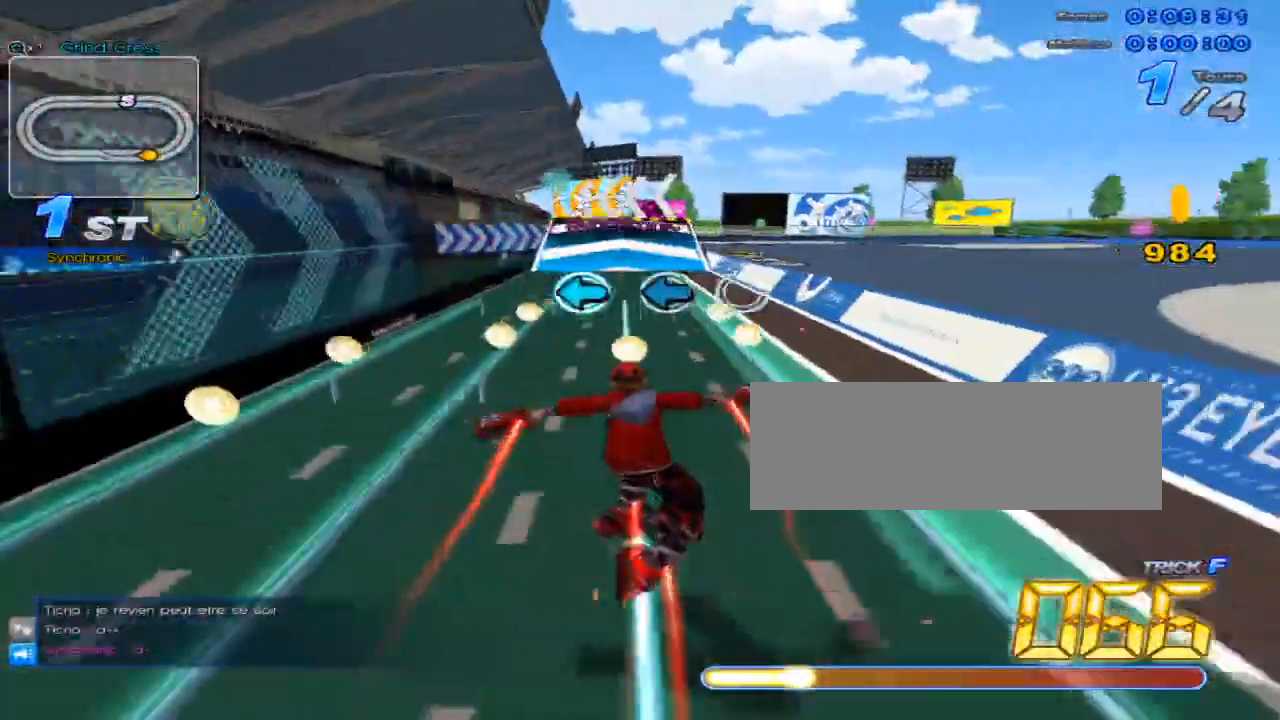
{"keys": ["up"], "events": [[117, "left", "down"], [184, "left", "up"], [217, "left", "down"], [334, "left", "up"], [434, "up", "down"]]}
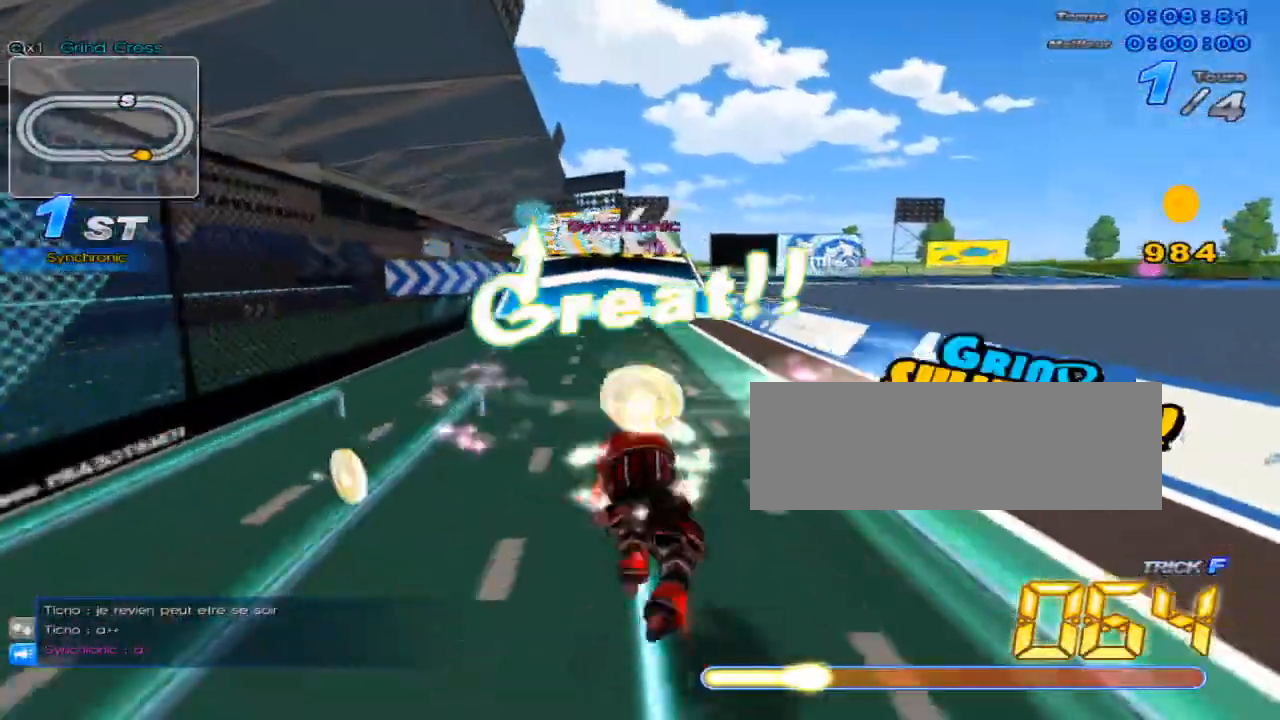
{"keys": ["left", "up"], "events": [[350, "left", "down"]]}
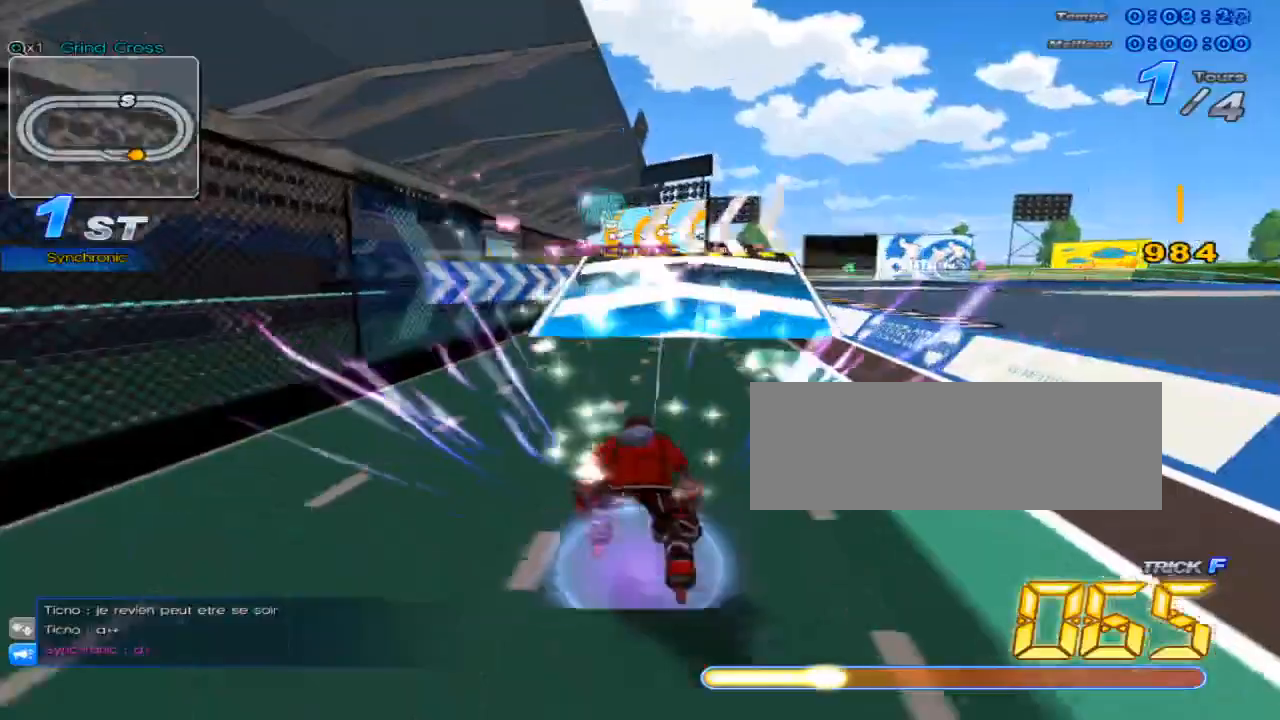
{"keys": ["up"], "events": [[84, "left", "up"], [84, "up", "up"], [184, "up", "down"]]}
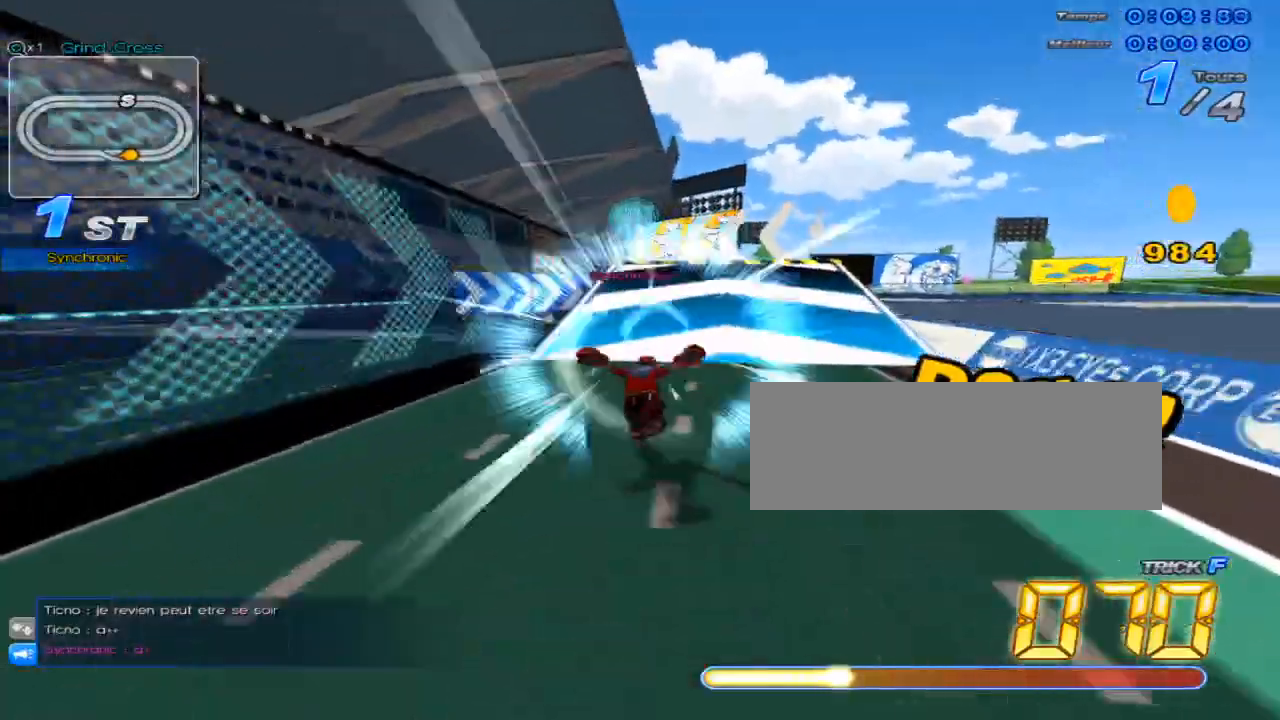
{"keys": ["up"], "events": [[133, "w", "down"], [233, "w", "up"], [267, "right", "down"], [333, "w", "down"], [367, "right", "up"], [417, "w", "up"]]}
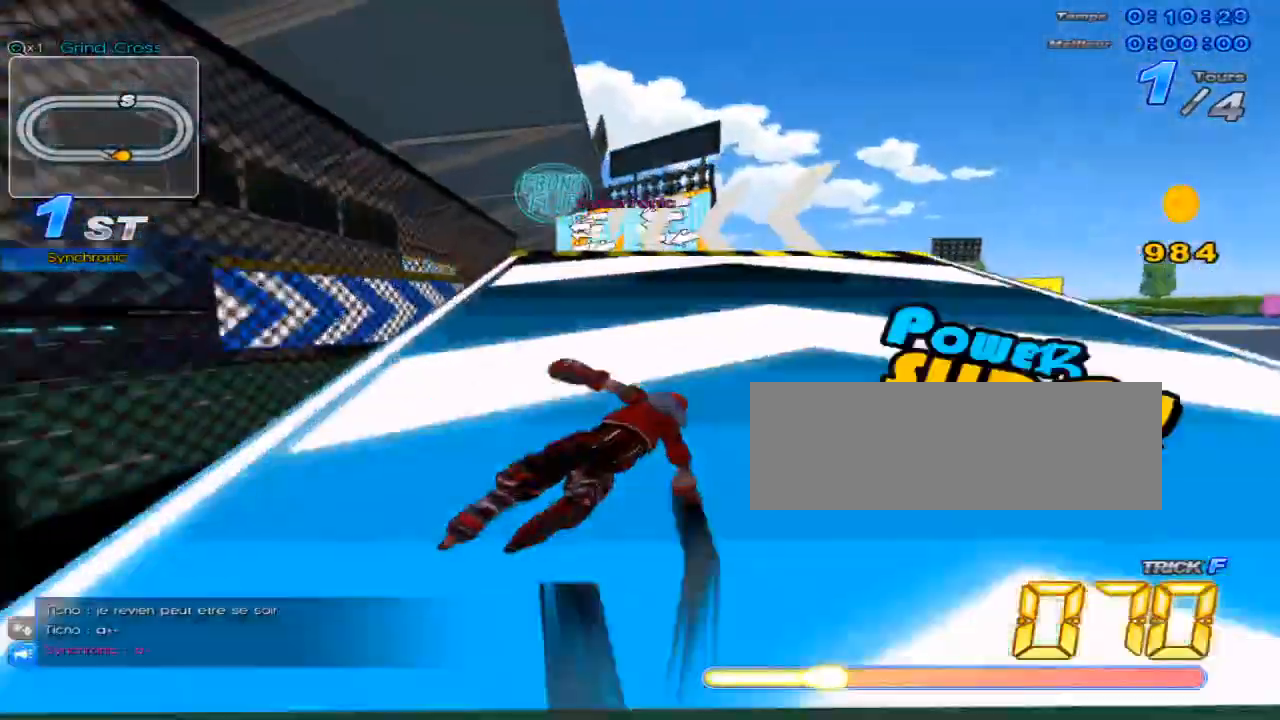
{"keys": ["left", "up", "x"], "events": [[17, "w", "down"], [50, "left", "down"], [84, "w", "up"], [150, "w", "down"], [234, "left", "up"], [234, "w", "up"], [300, "w", "down"], [367, "x", "down"], [434, "left", "down"], [434, "w", "up"]]}
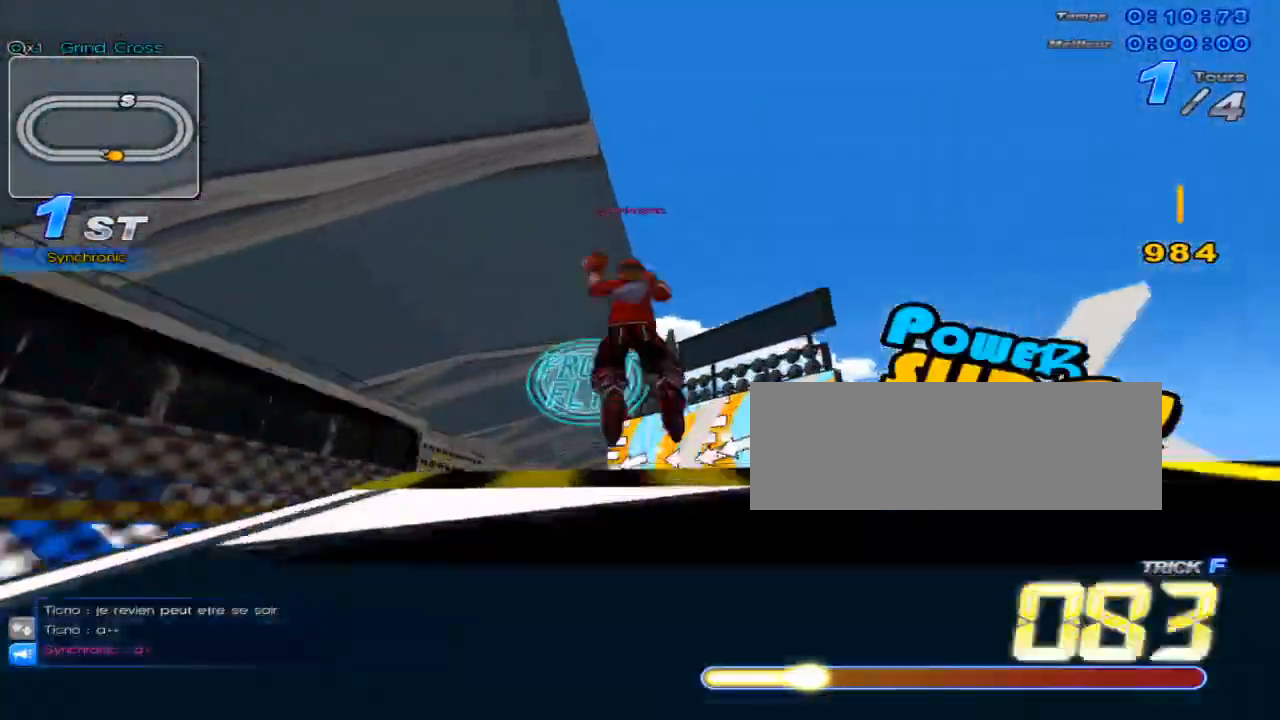
{"keys": ["right", "up"], "events": [[66, "x", "up"], [116, "left", "up"], [183, "right", "down"]]}
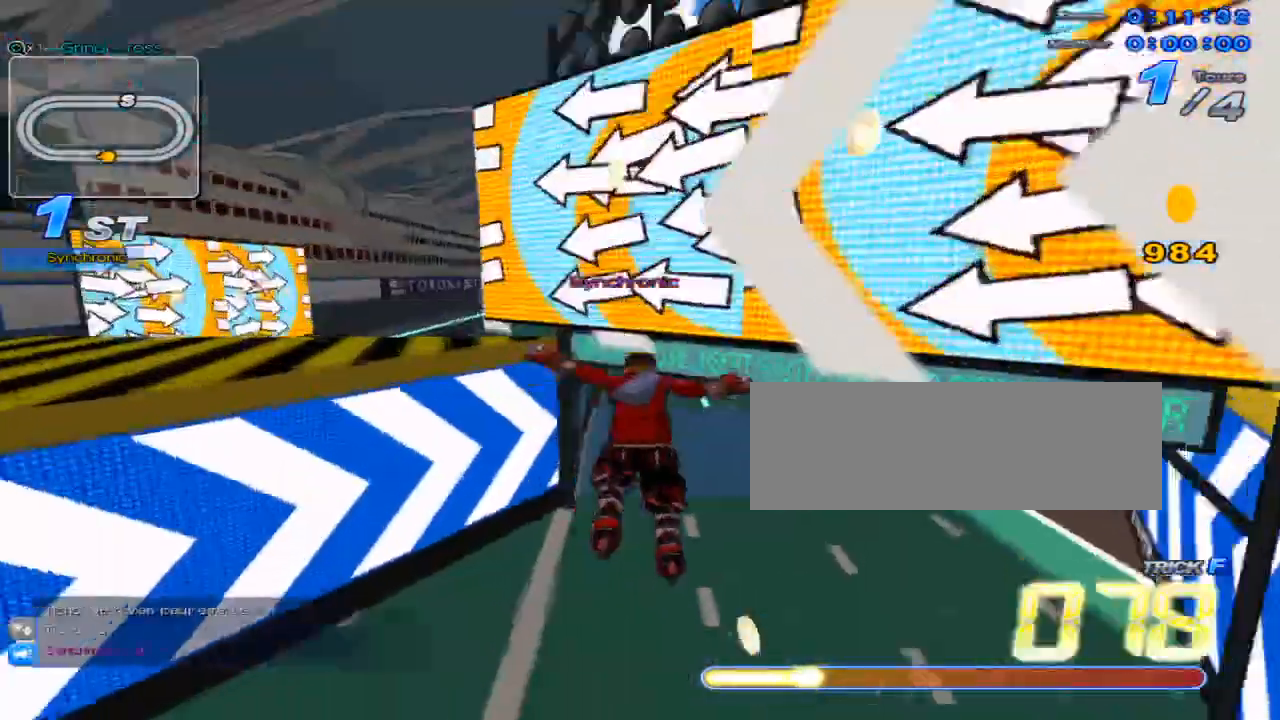
{"keys": ["up", "w"], "events": [[234, "right", "up"], [367, "w", "down"]]}